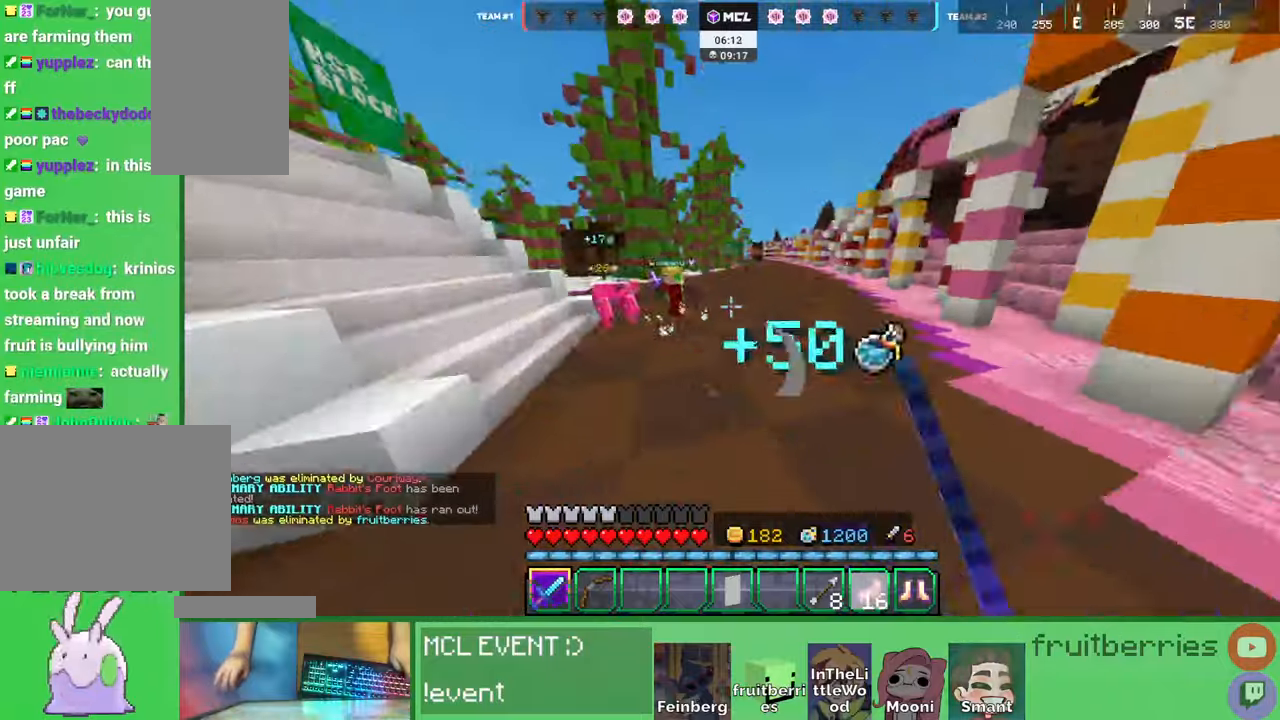
Gameplay with keyboard and mouse; each line is a JSON object with the keys and mouse buttons held at the frame after it. "events" lists presses ("down") and releases ("up") of "a", "ctrl", "d", "e", "q", "s", "shift", "space", "w", "mouse_left", "mouse_wheel", "mouse_right", "mouse_mb4" and "mouse_mb5" between this image and that frame as [ms after this image, input, new state], when the widget could be followed in between. "mouse_left", "mouse_wheel", "mouse_right", "mouse_mb4", "mouse_mb5" = the "left", "wheel", "right", "mb4", "mb5" buttons of the "mouse" list. No other keys are recorded. Fast repeated clicks can show as one long hold. "wheel" means that the mouse wheel is clicked or scrolled. Mouse movement is not recorded. Not read: other_keys.
{"keys": ["d", "space", "w"], "mouse": [], "events": [[17, "a", "up"], [200, "space", "down"], [500, "d", "down"]]}
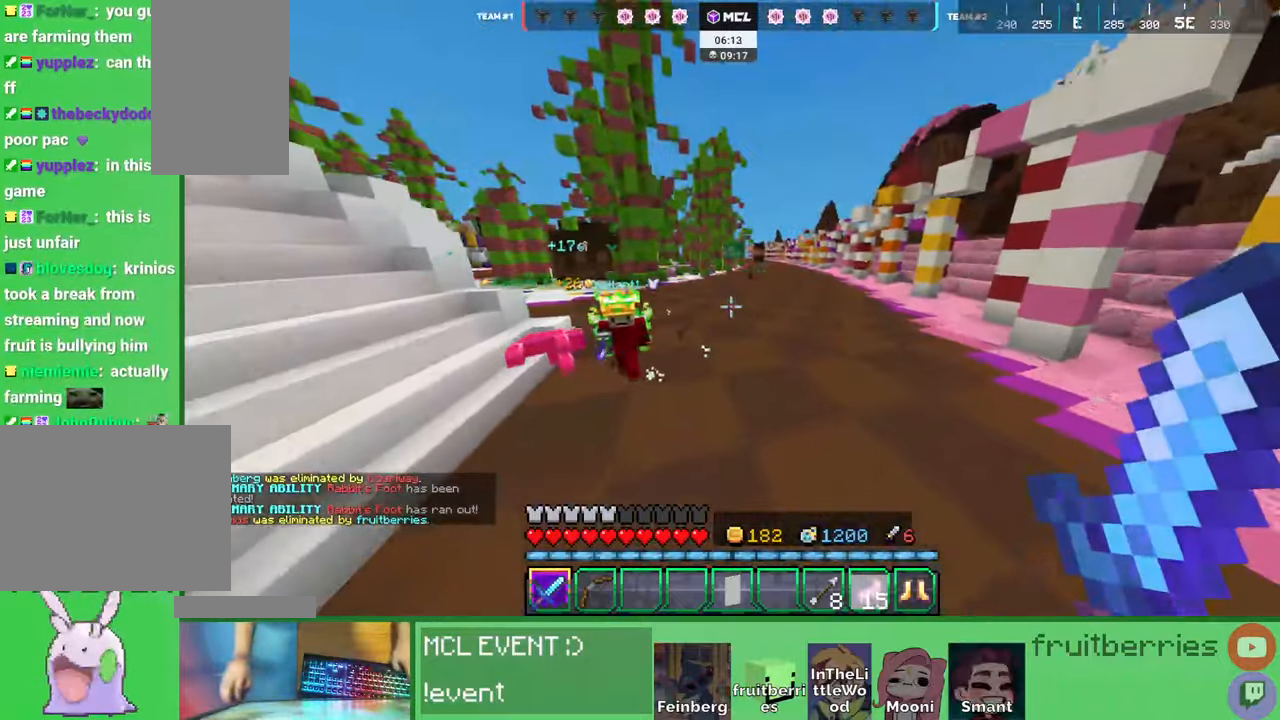
{"keys": ["space", "w"], "mouse": [], "events": [[117, "d", "up"]]}
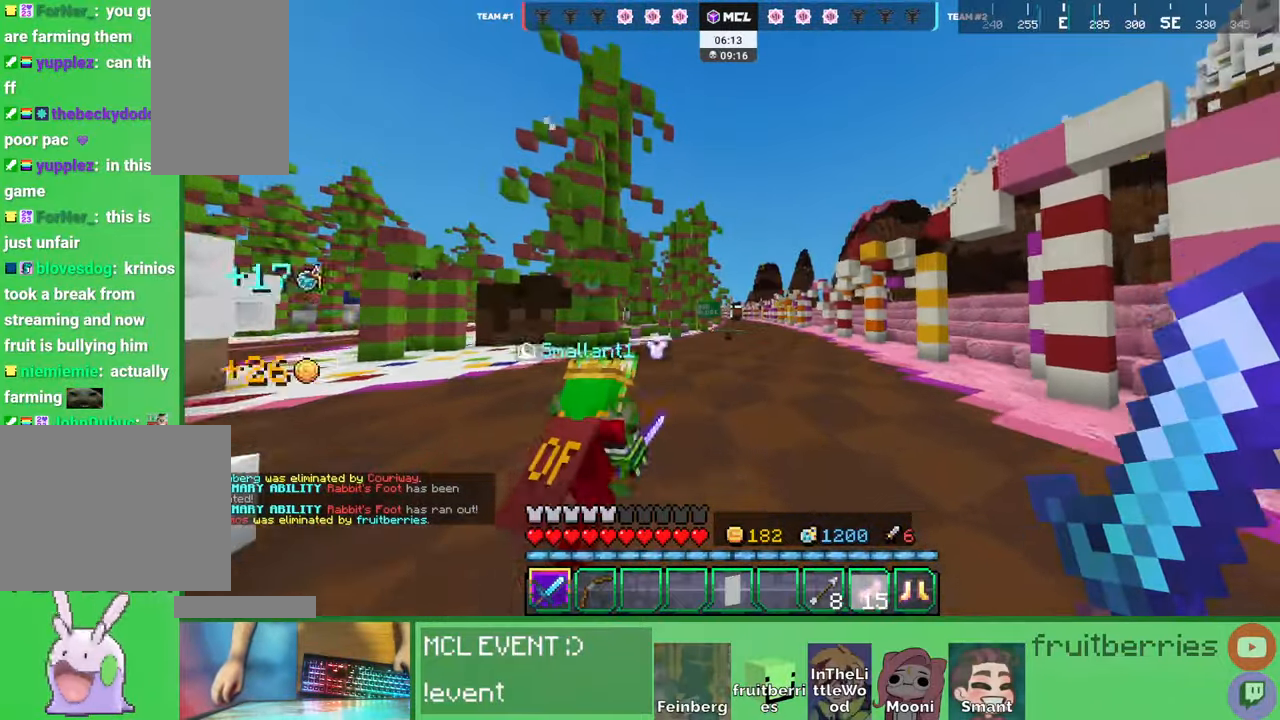
{"keys": ["space", "w"], "mouse": [], "events": [[100, "space", "up"], [217, "space", "down"]]}
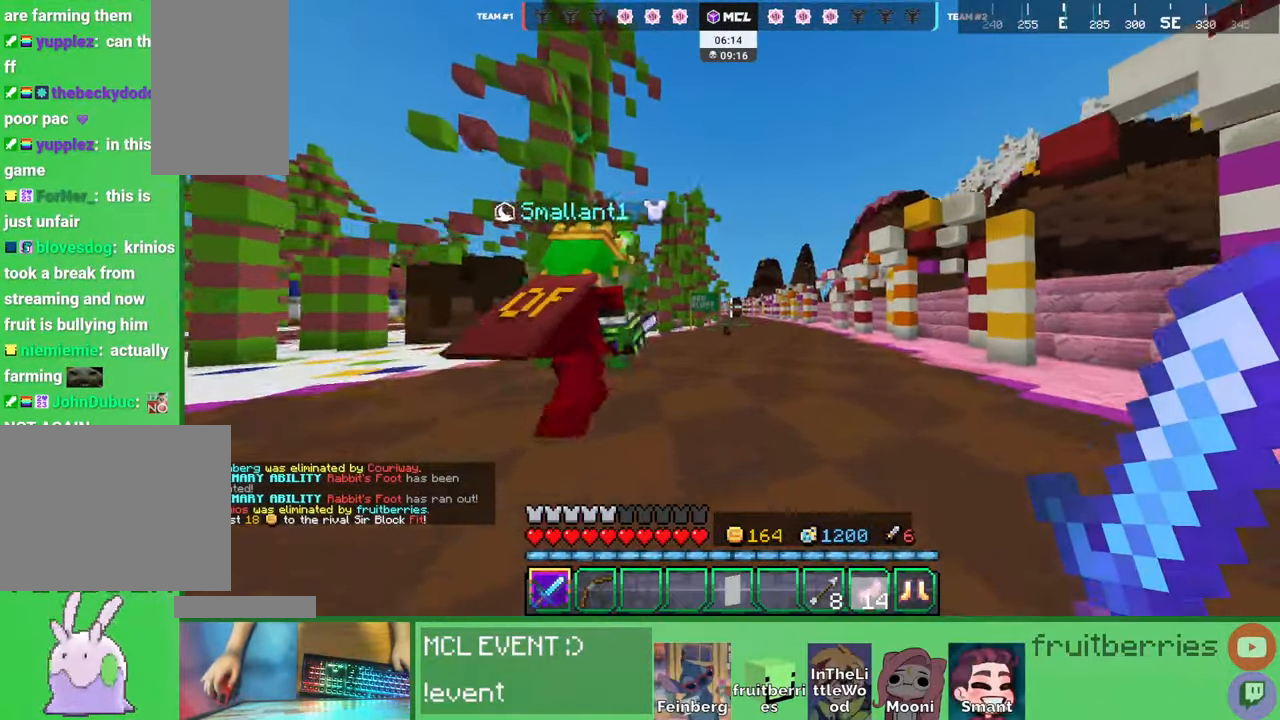
{"keys": ["space", "w"], "mouse": [], "events": []}
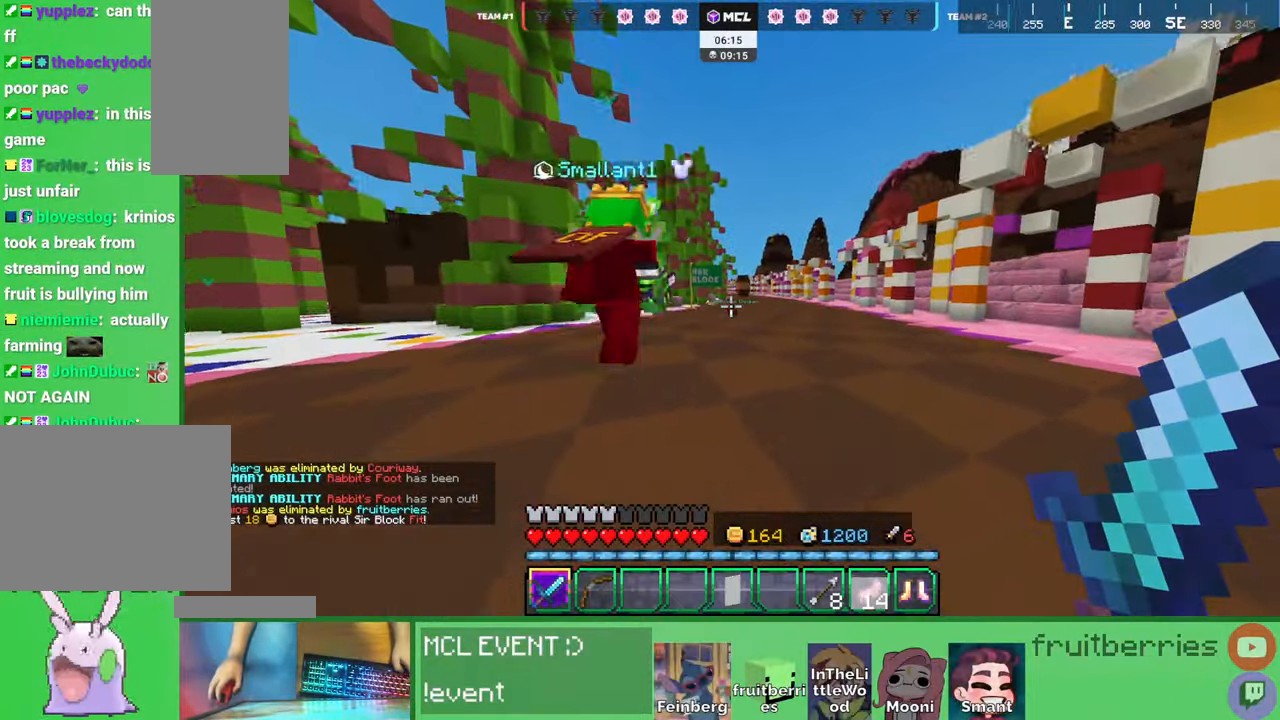
{"keys": ["space", "w"], "mouse": [], "events": []}
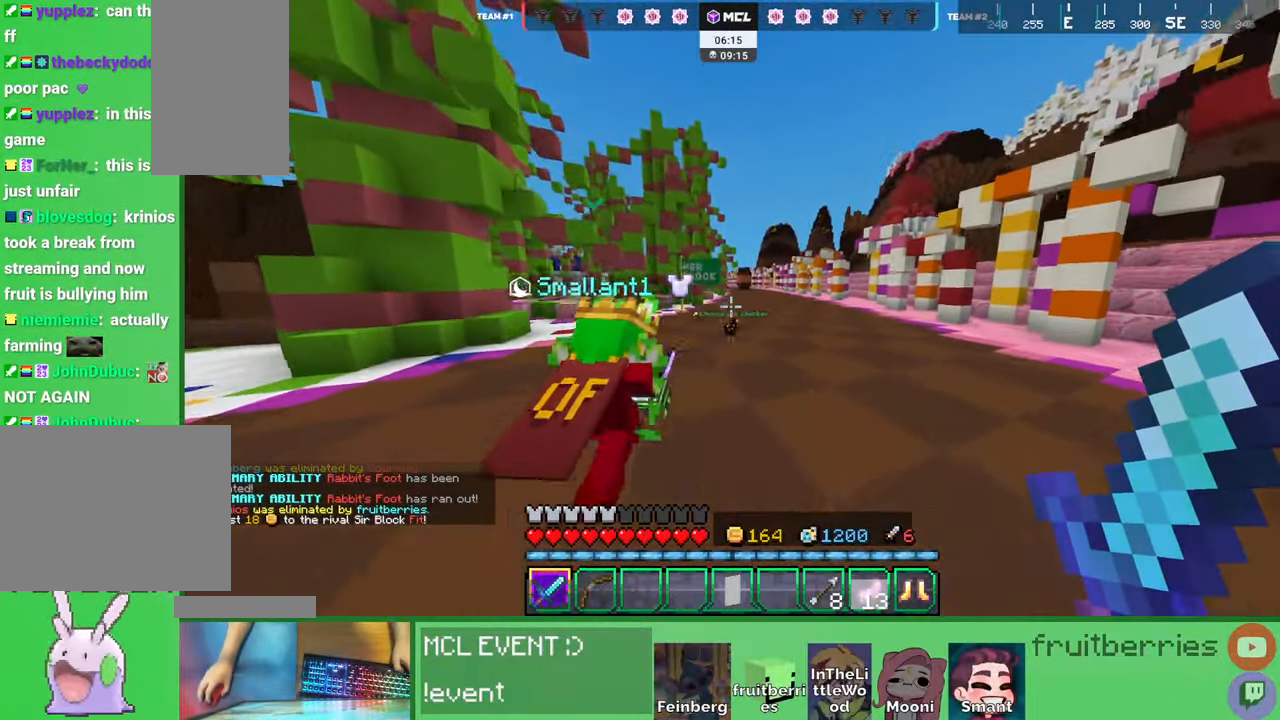
{"keys": ["q", "space", "w"], "mouse": [], "events": [[317, "q", "down"], [384, "q", "up"], [484, "q", "down"]]}
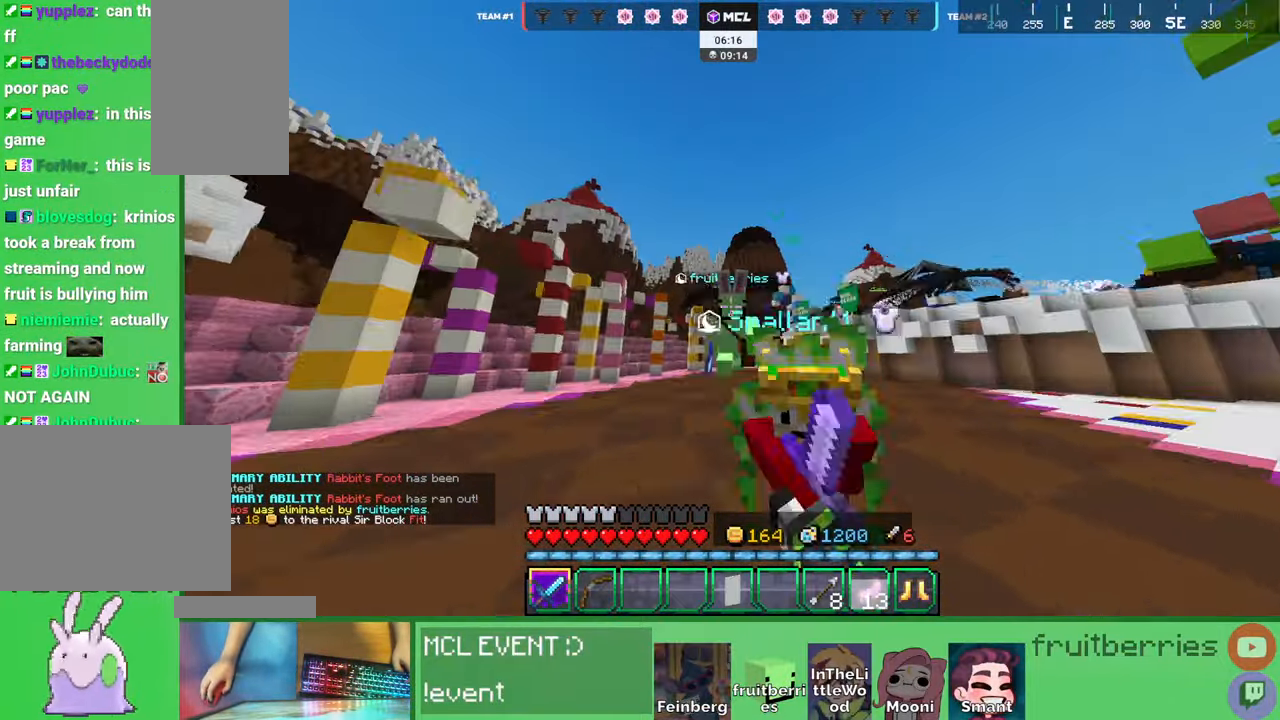
{"keys": ["space", "w"], "mouse": [], "events": [[67, "q", "up"], [134, "q", "down"], [217, "mouse_left", "down"], [267, "q", "up"], [300, "mouse_left", "up"], [367, "mouse_left", "down"], [450, "mouse_left", "up"]]}
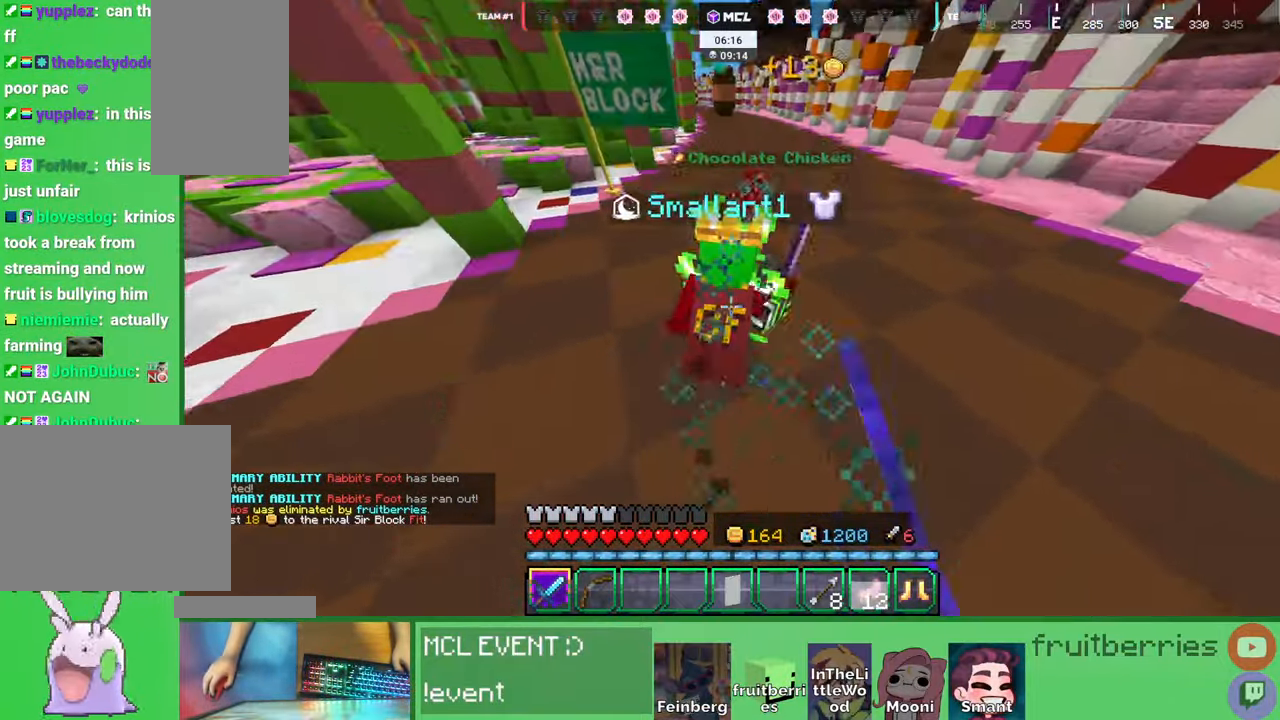
{"keys": ["space", "w"], "mouse": [], "events": [[17, "a", "down"], [284, "a", "up"]]}
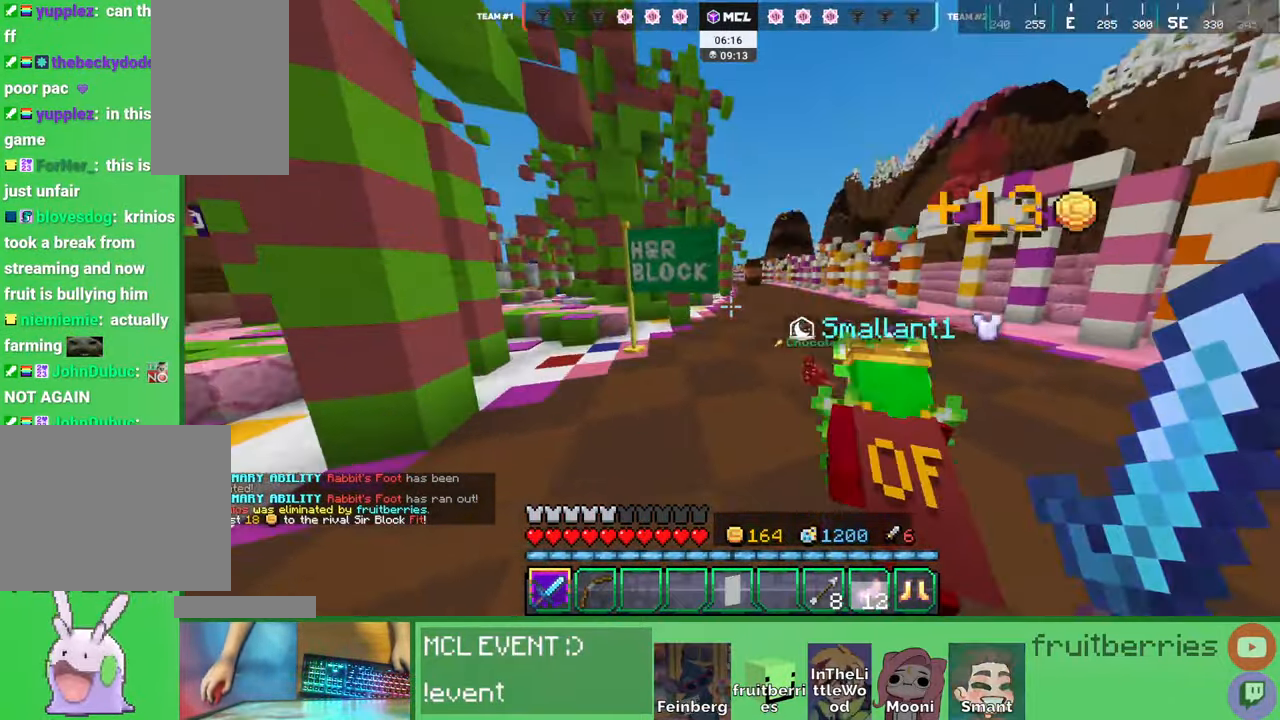
{"keys": ["space", "w"], "mouse": [], "events": []}
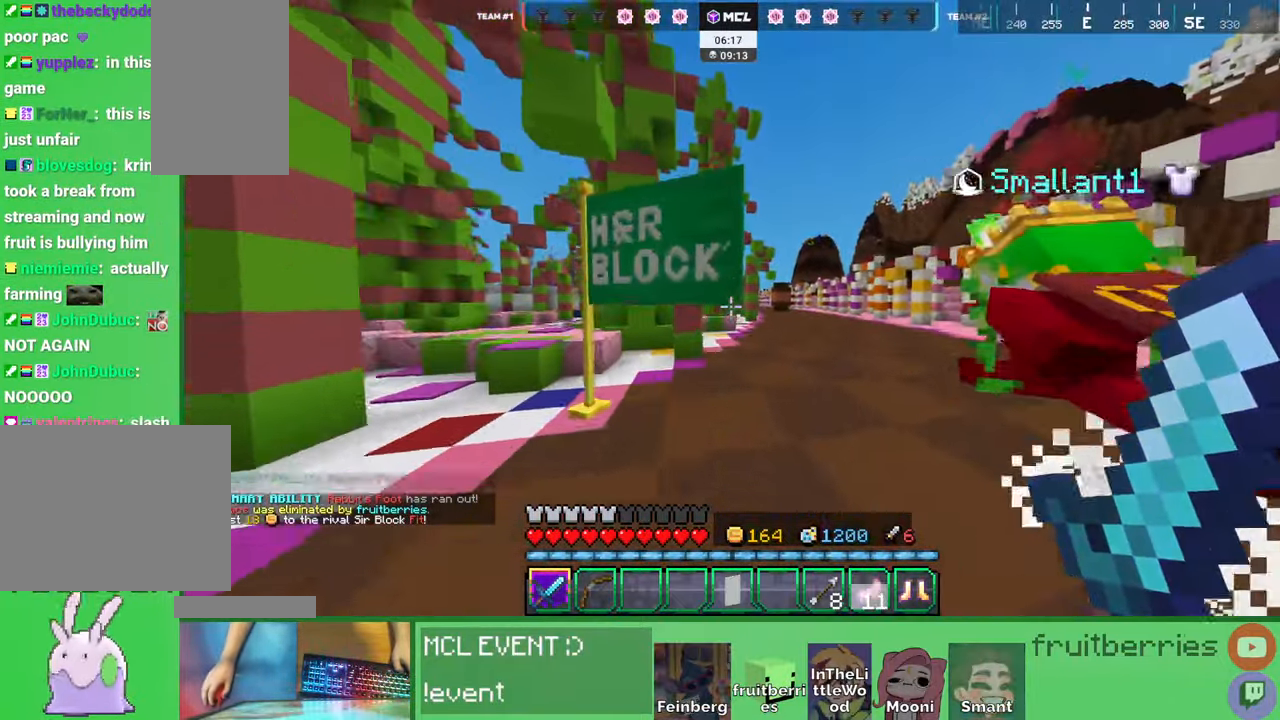
{"keys": ["space", "w"], "mouse": [], "events": [[300, "space", "up"], [450, "space", "down"]]}
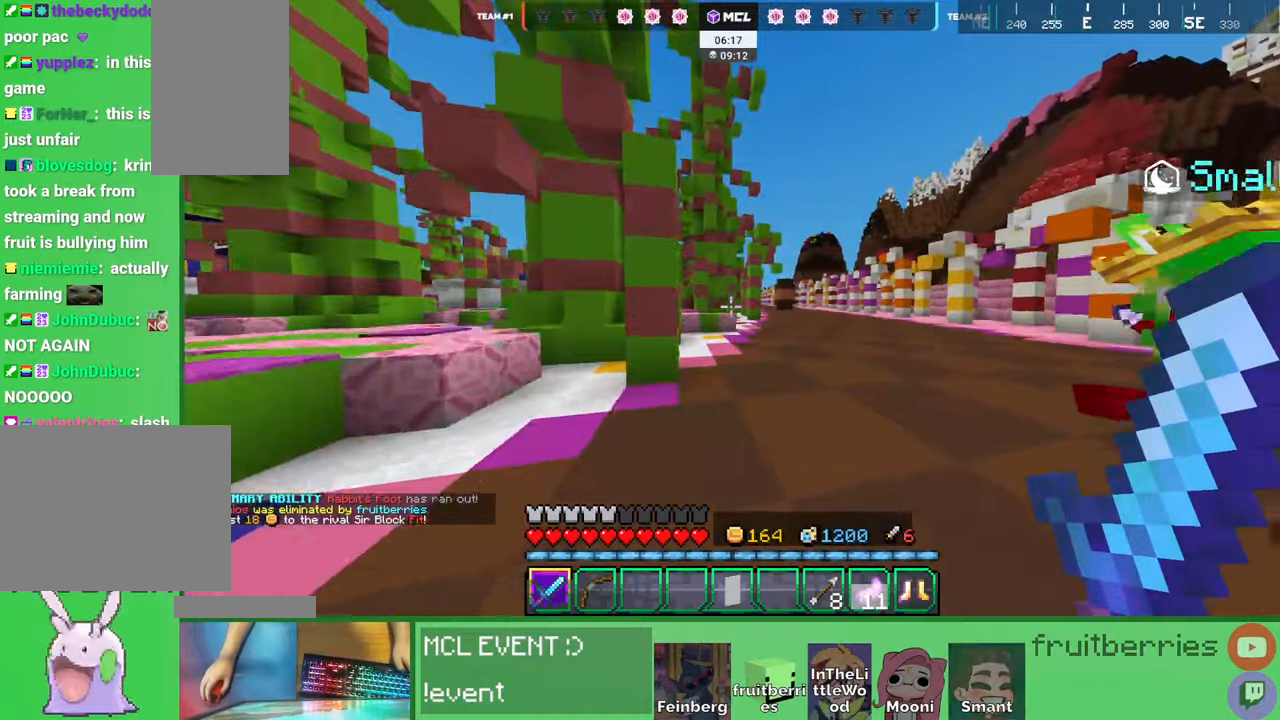
{"keys": ["a", "space", "w"], "mouse": [], "events": [[67, "space", "up"], [134, "space", "down"], [400, "a", "down"]]}
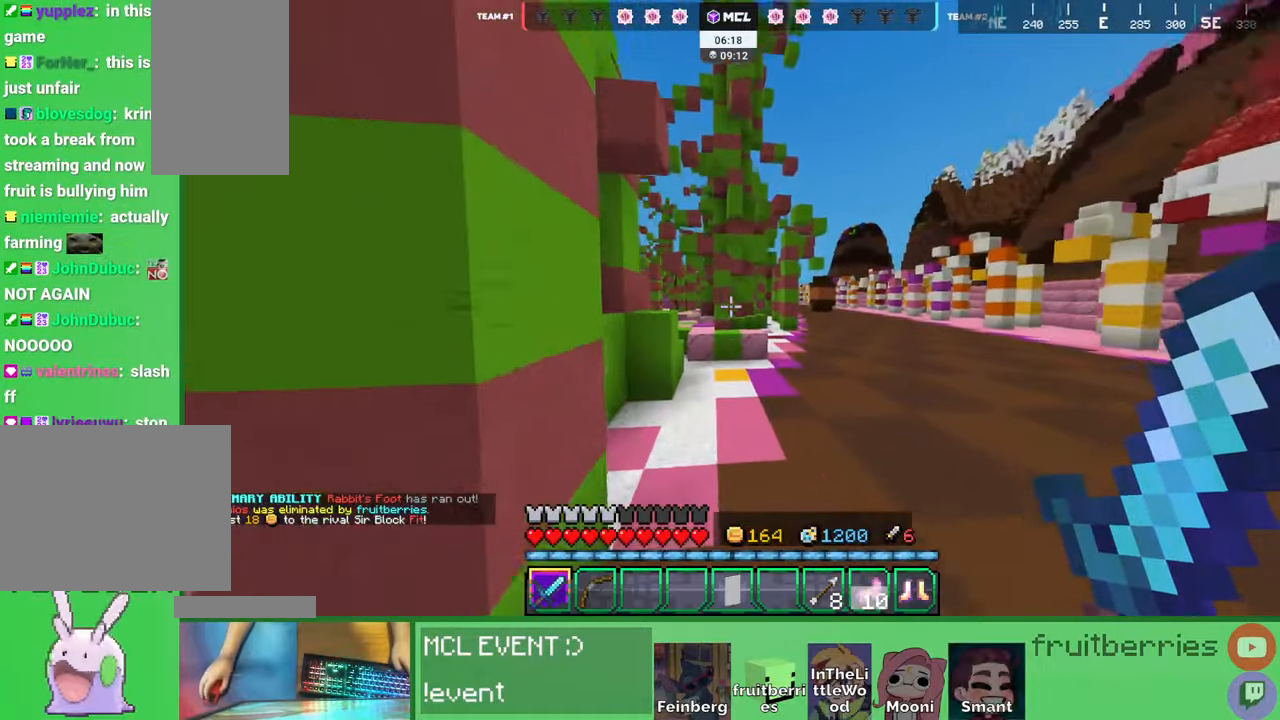
{"keys": ["space", "w"], "mouse": [], "events": [[17, "a", "up"]]}
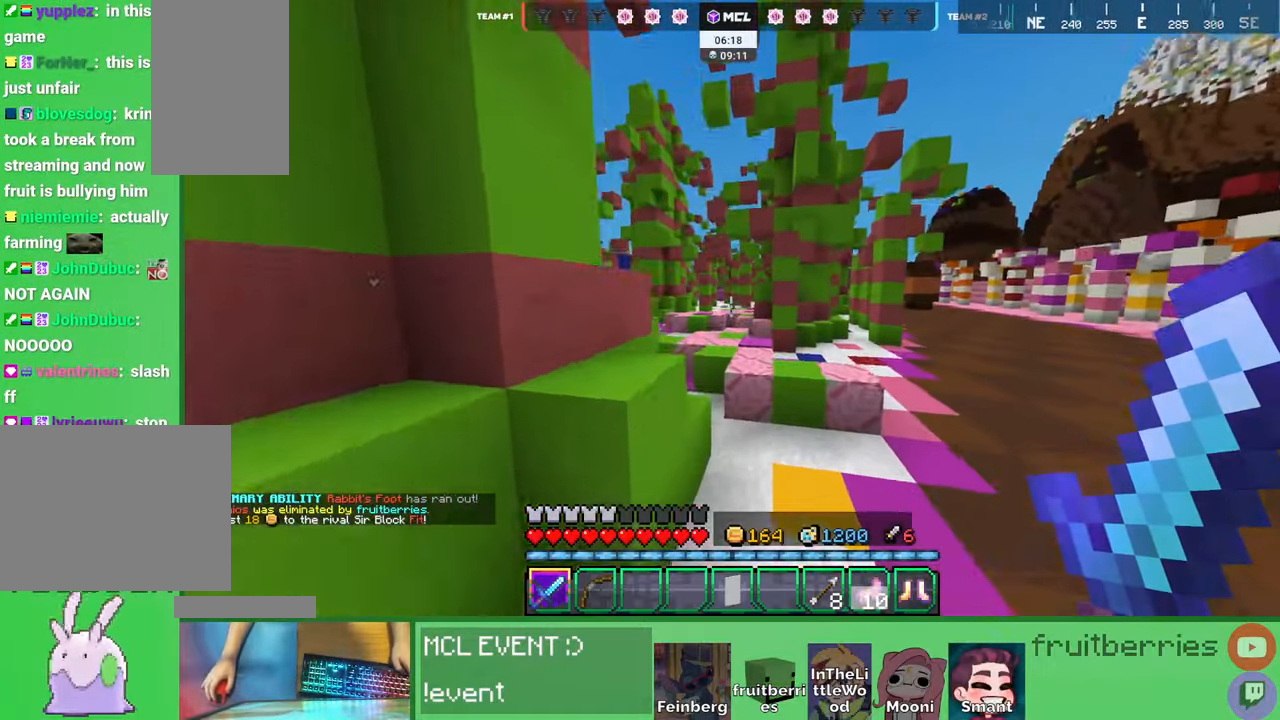
{"keys": ["w"], "mouse": [], "events": [[384, "space", "up"]]}
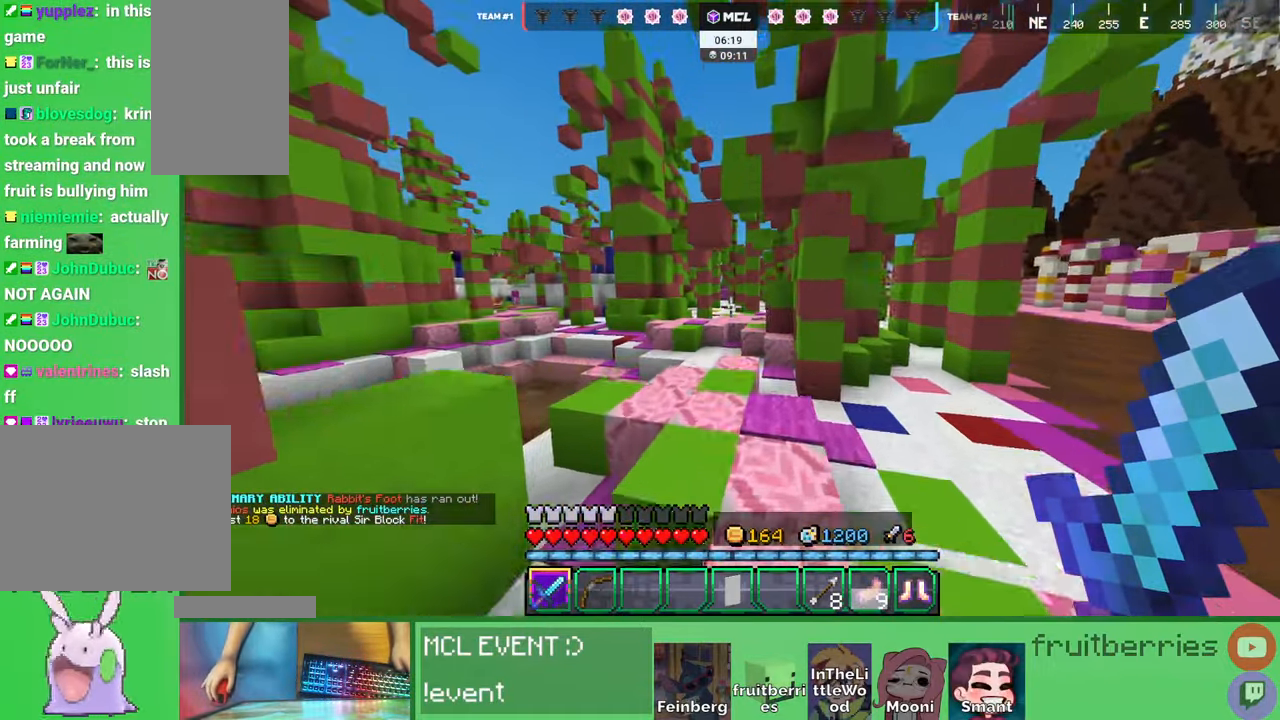
{"keys": ["w"], "mouse": [], "events": [[50, "space", "down"], [484, "space", "up"]]}
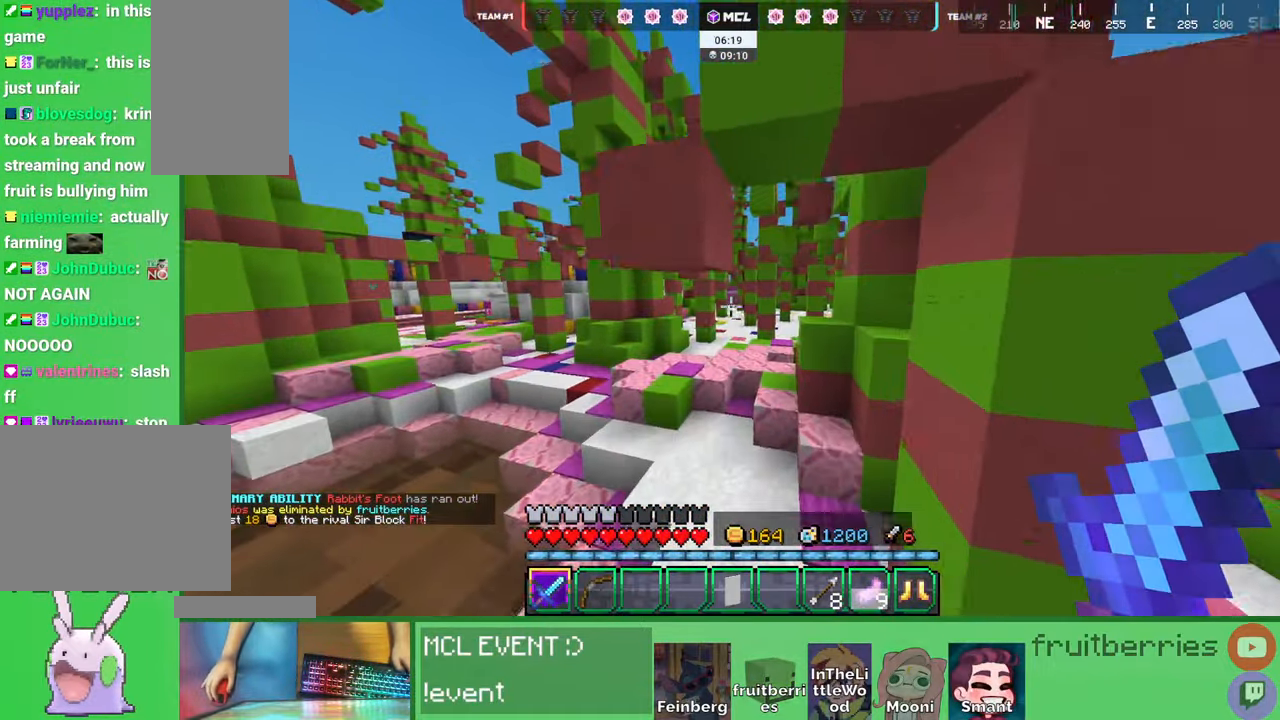
{"keys": ["w"], "mouse": [], "events": [[367, "a", "down"], [484, "a", "up"]]}
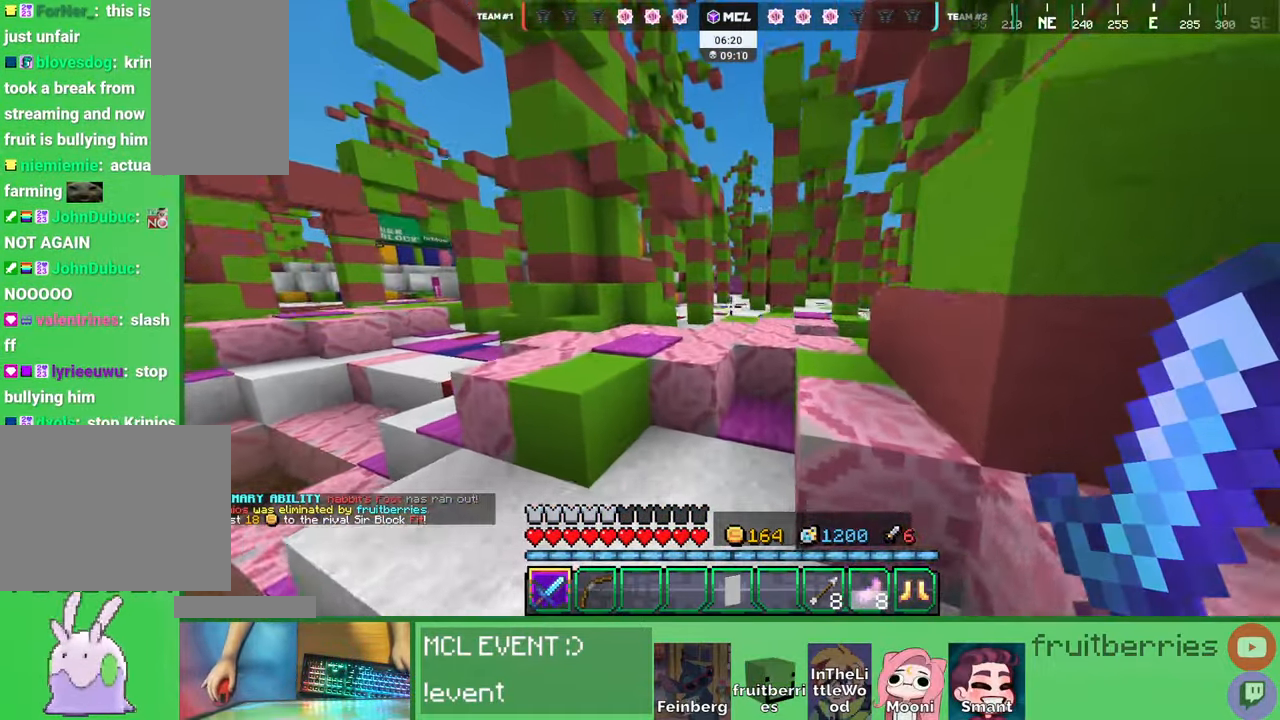
{"keys": ["space", "w"], "mouse": [], "events": [[50, "space", "down"], [300, "space", "up"], [400, "space", "down"]]}
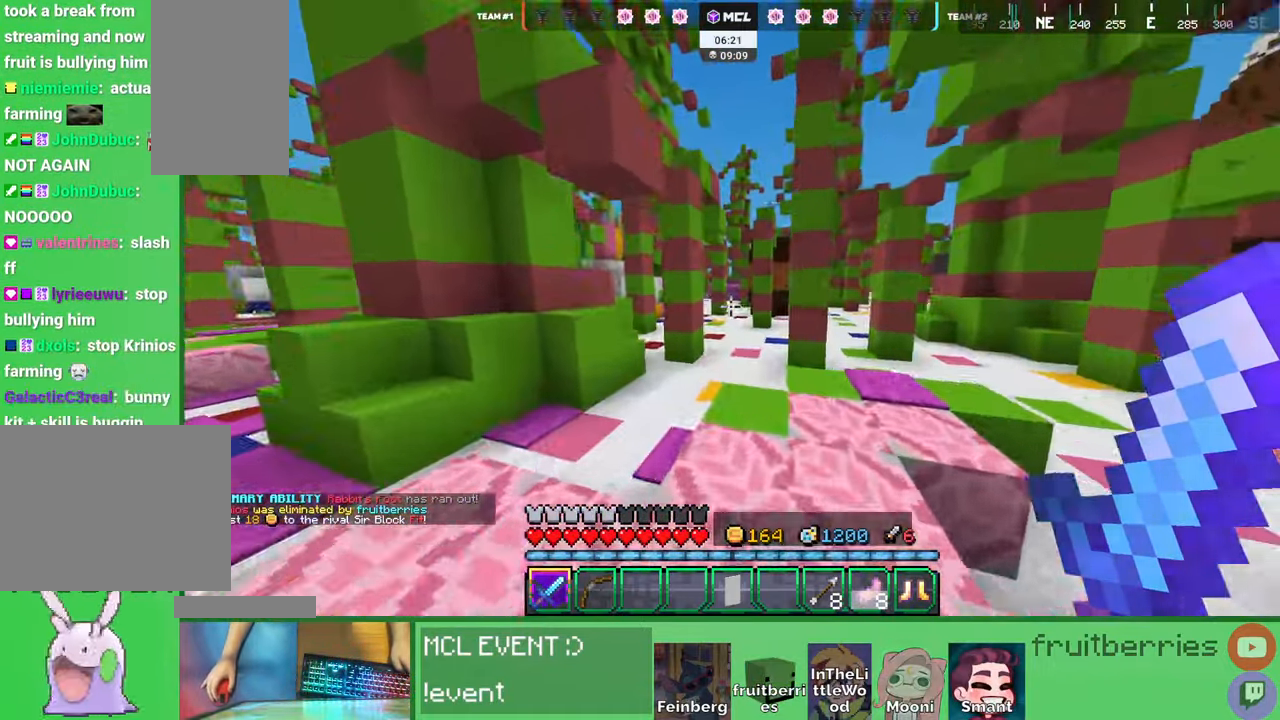
{"keys": ["space", "w"], "mouse": [], "events": []}
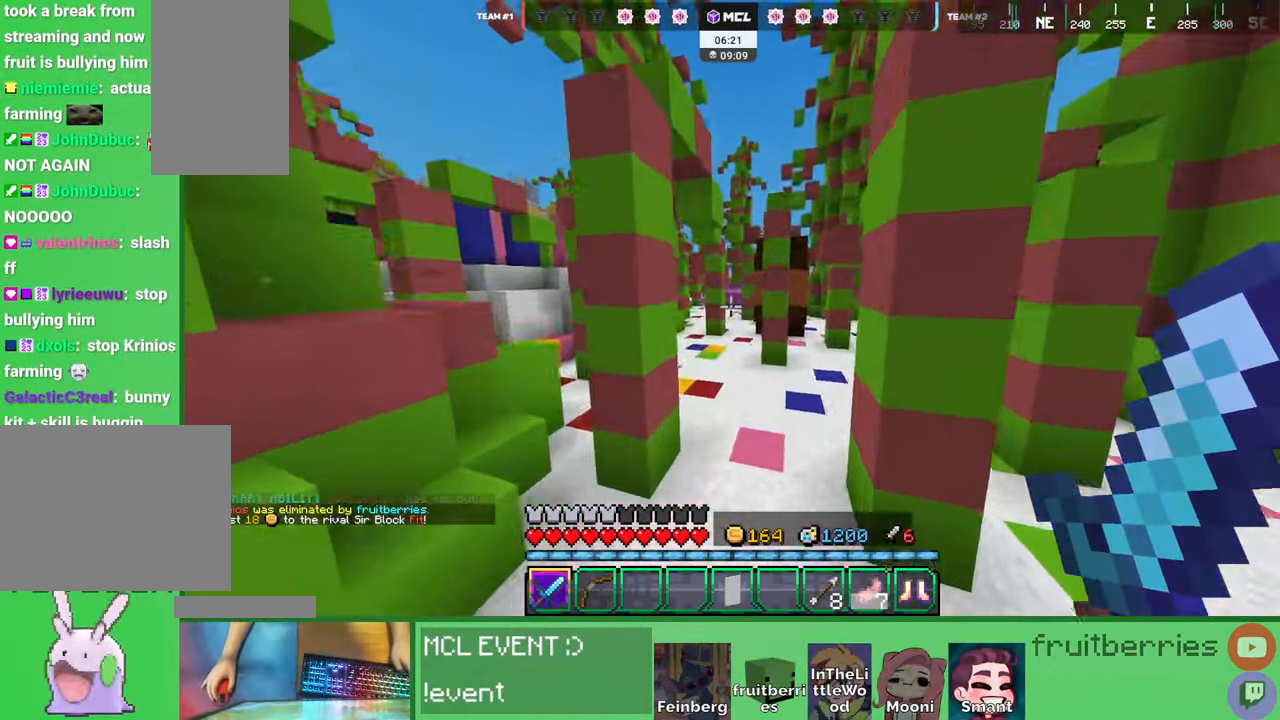
{"keys": ["space", "w"], "mouse": [], "events": []}
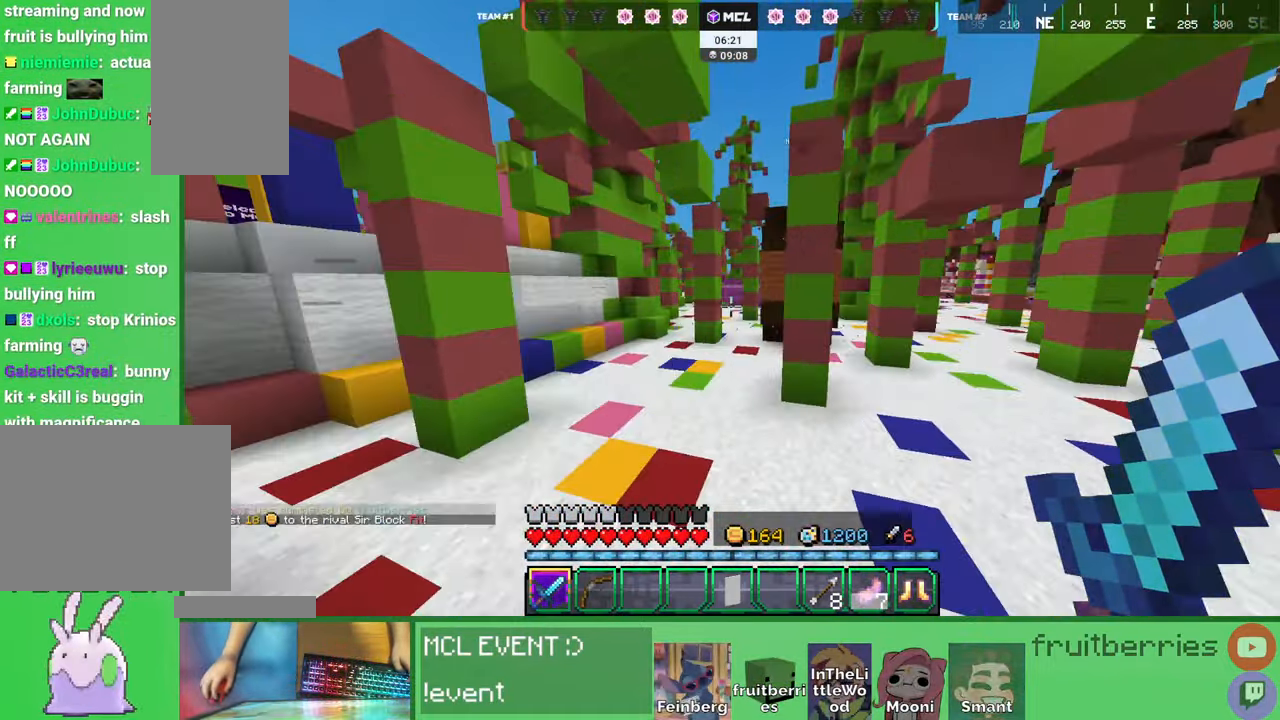
{"keys": ["space", "w"], "mouse": [], "events": []}
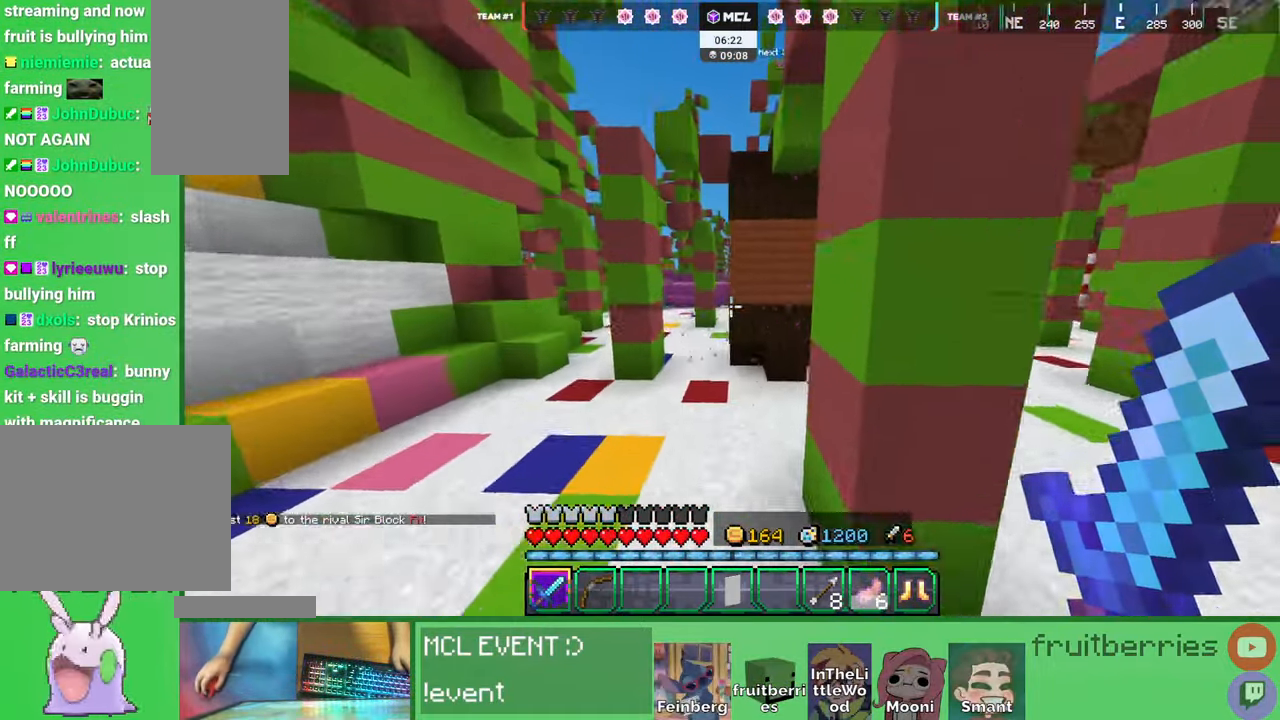
{"keys": ["a", "w"], "mouse": [], "events": [[167, "a", "down"], [184, "space", "up"]]}
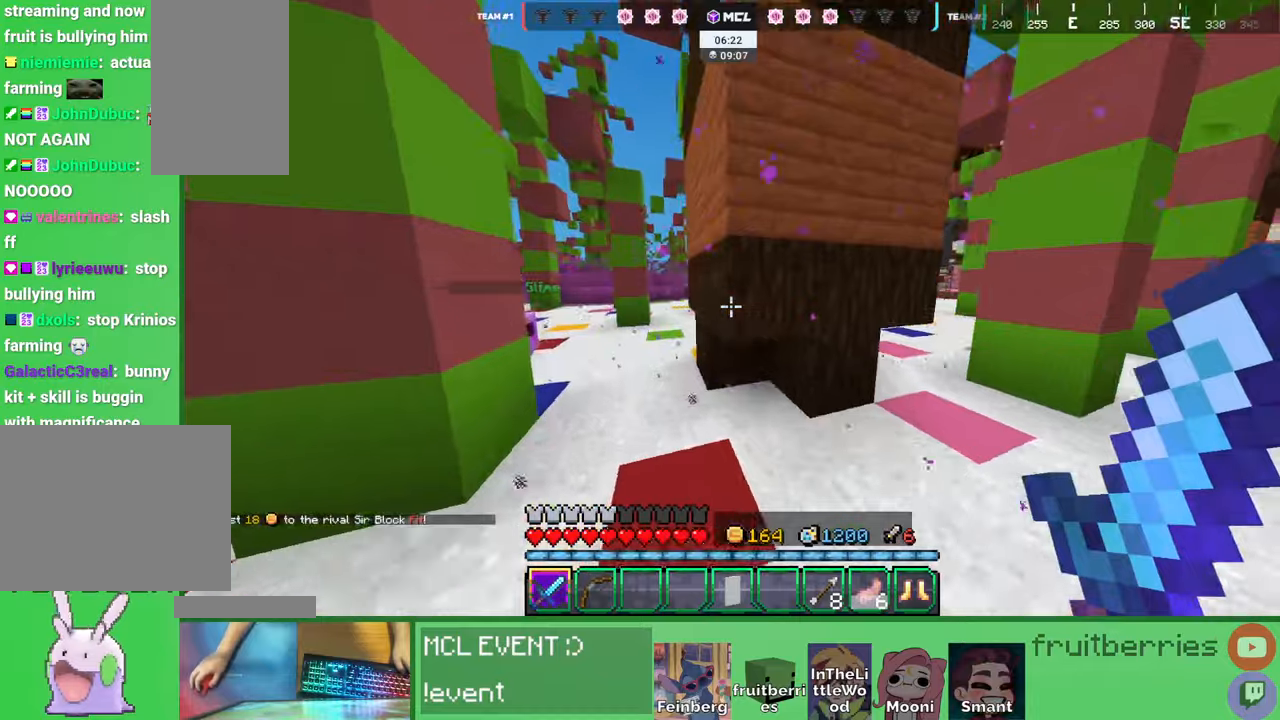
{"keys": ["w"], "mouse": ["left"], "events": [[67, "a", "up"], [467, "mouse_left", "down"]]}
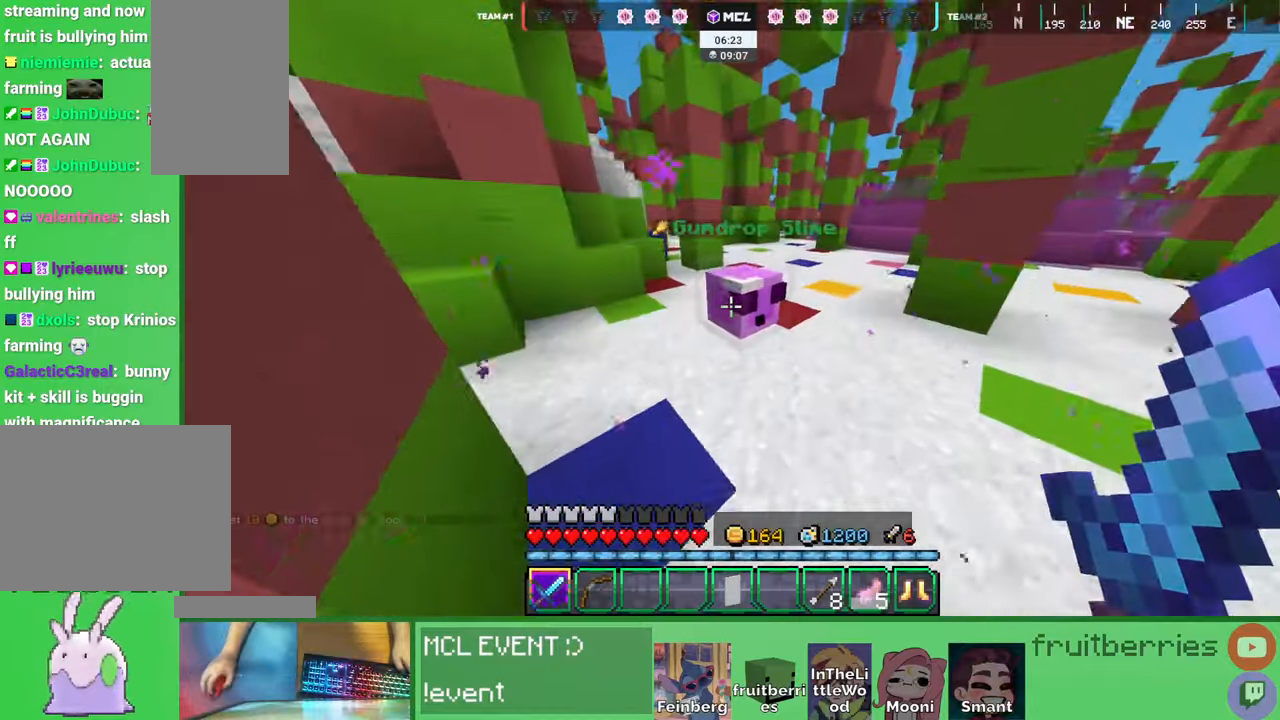
{"keys": ["d", "space", "w"], "mouse": [], "events": [[34, "mouse_left", "up"], [117, "mouse_left", "down"], [167, "a", "down"], [200, "mouse_left", "up"], [234, "a", "up"], [234, "mouse_left", "down"], [317, "mouse_left", "up"], [334, "space", "down"], [367, "d", "down"], [367, "mouse_left", "down"], [434, "mouse_left", "up"]]}
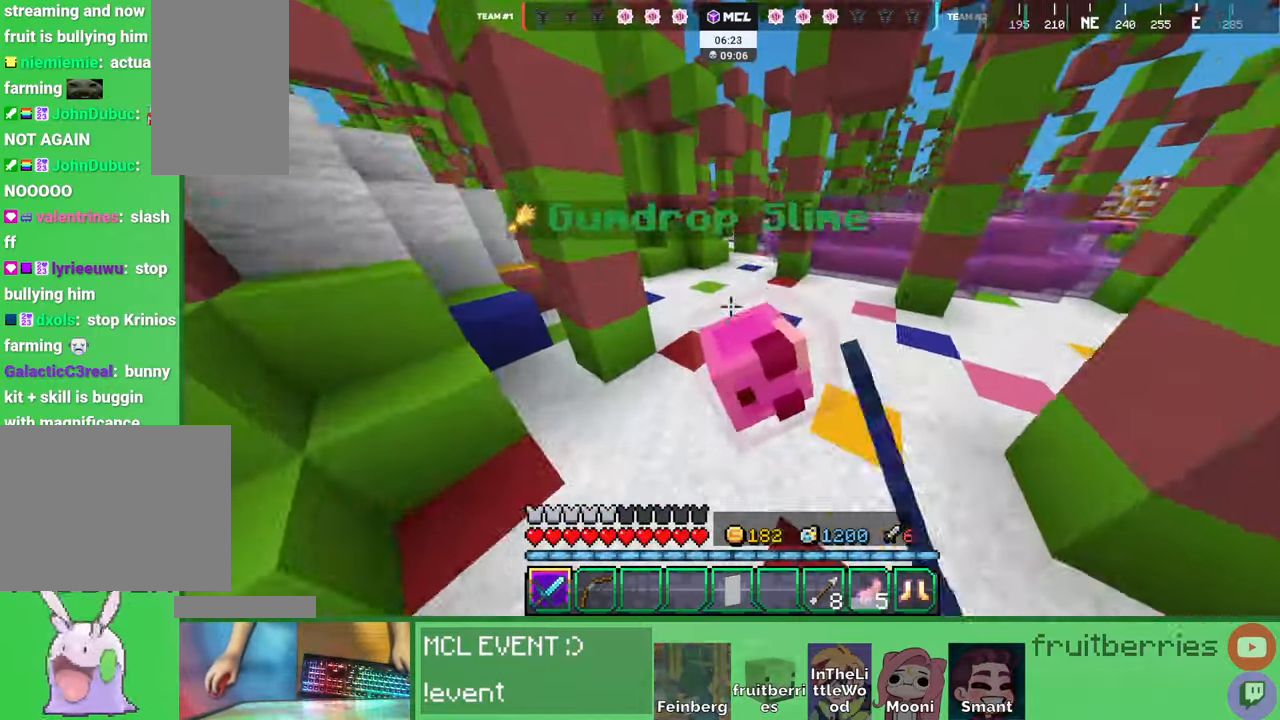
{"keys": ["d", "space", "w"], "mouse": [], "events": [[17, "space", "up"], [400, "space", "down"]]}
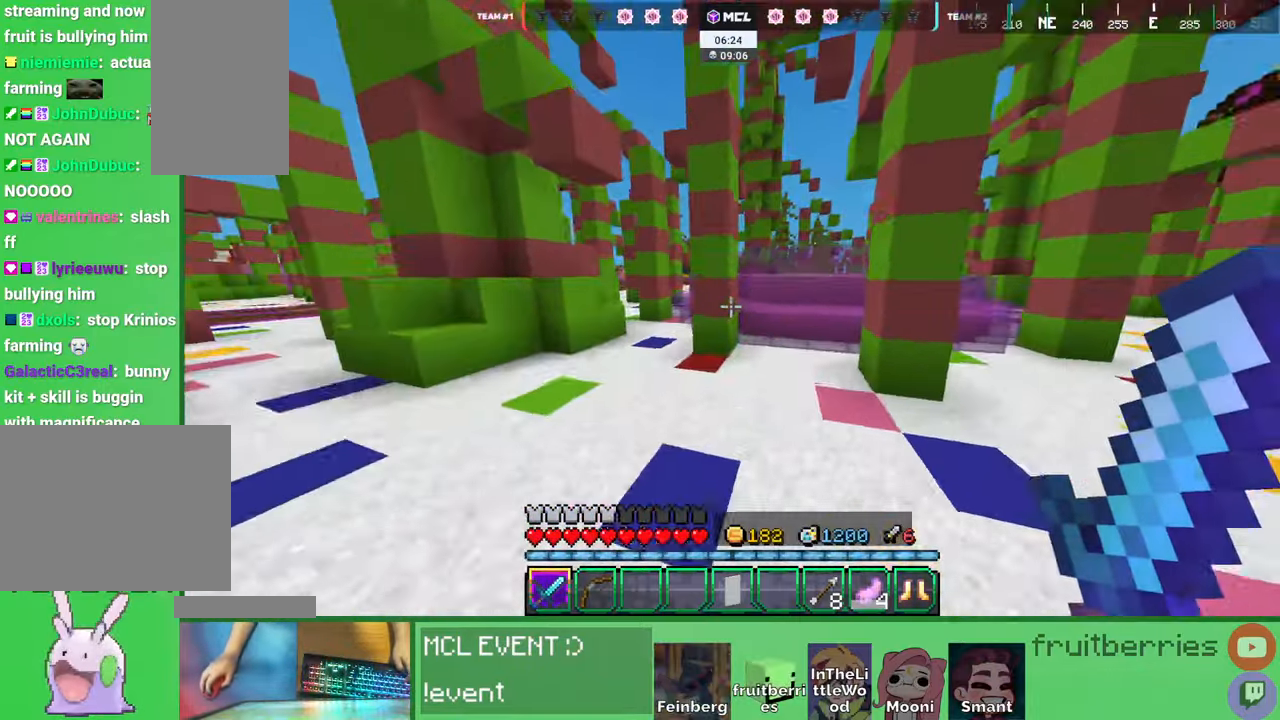
{"keys": ["space", "w"], "mouse": [], "events": [[117, "d", "up"], [184, "space", "up"], [434, "space", "down"]]}
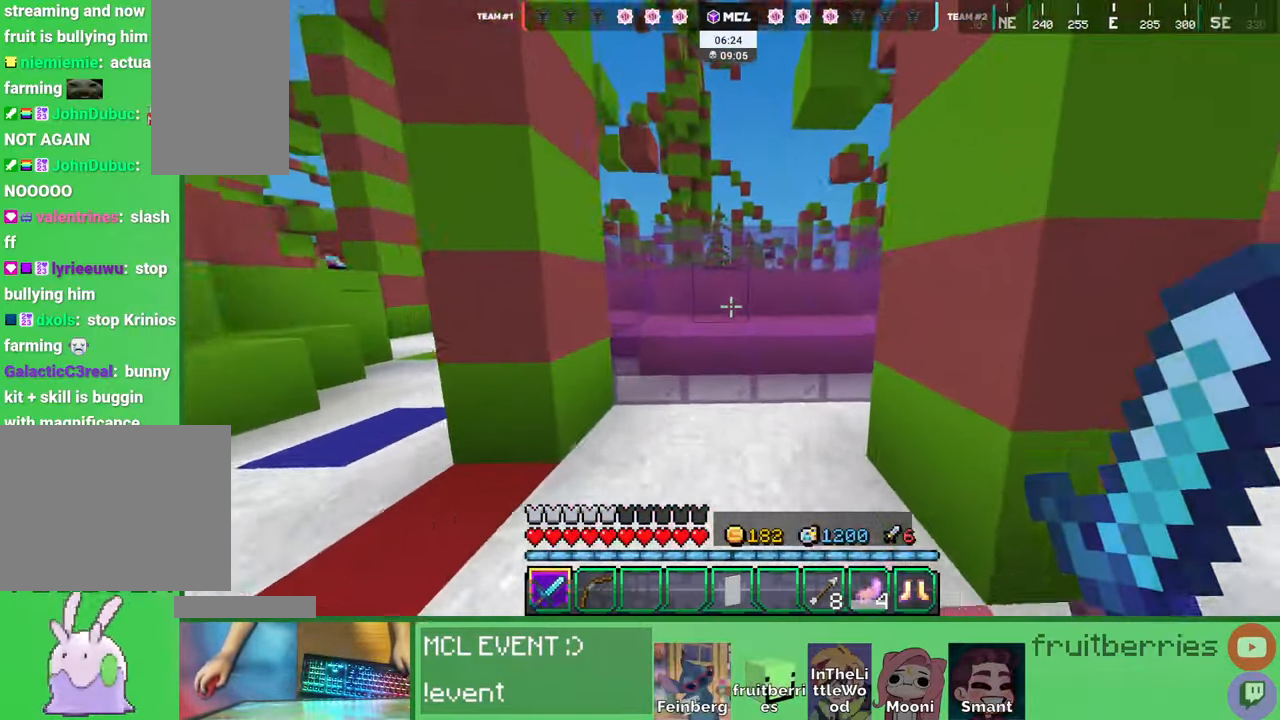
{"keys": ["space", "w"], "mouse": [], "events": [[217, "space", "up"], [367, "space", "down"]]}
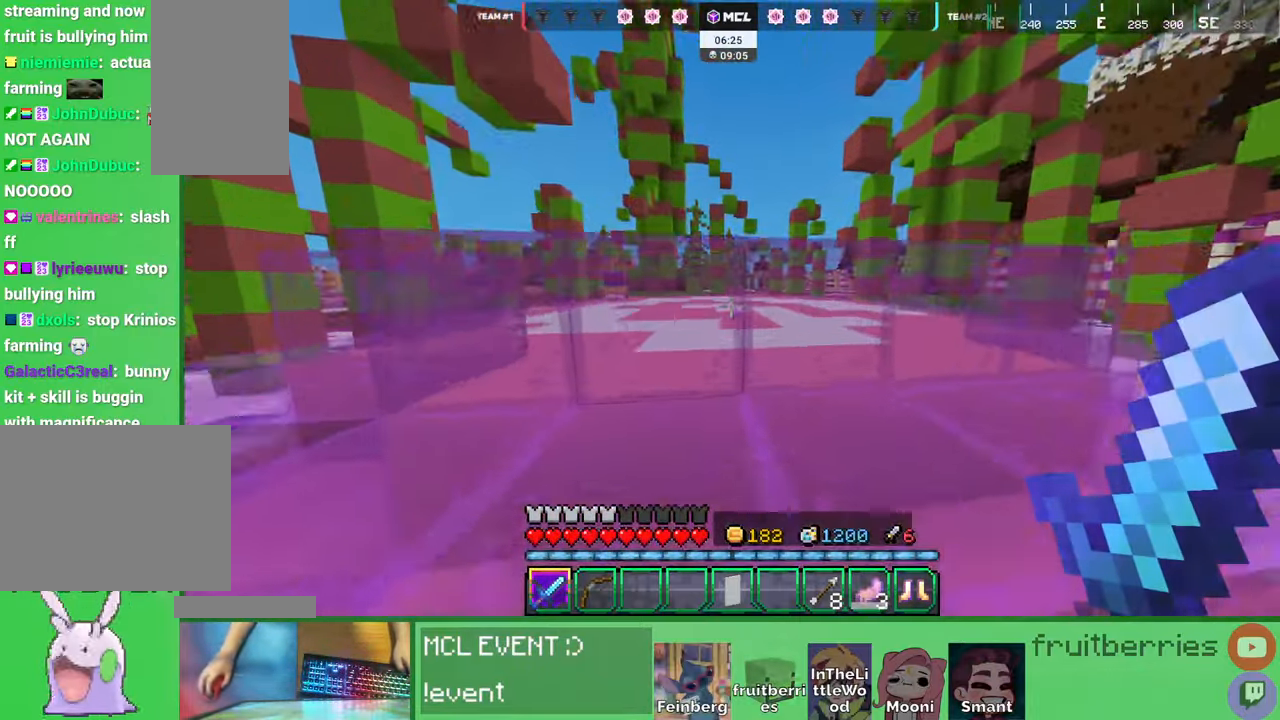
{"keys": ["space", "w"], "mouse": [], "events": [[100, "w", "up"], [167, "space", "up"], [267, "w", "down"], [317, "space", "down"]]}
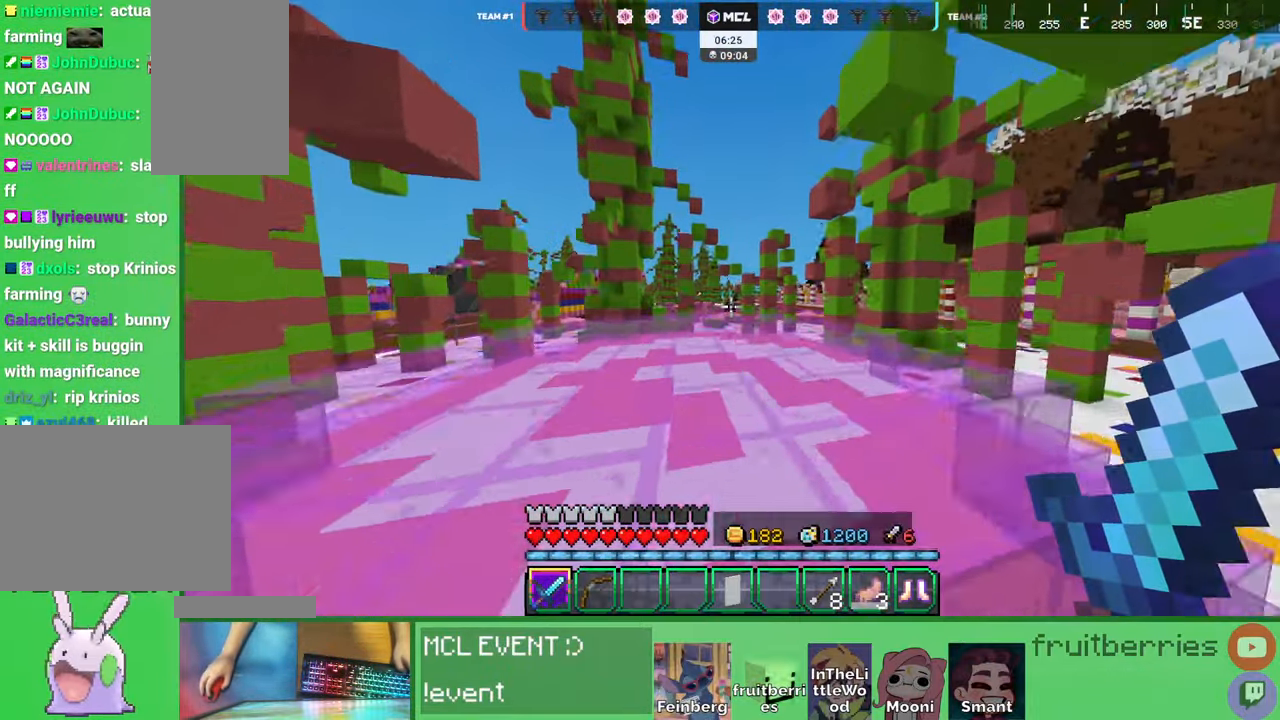
{"keys": ["space", "w"], "mouse": [], "events": [[167, "space", "up"], [267, "space", "down"]]}